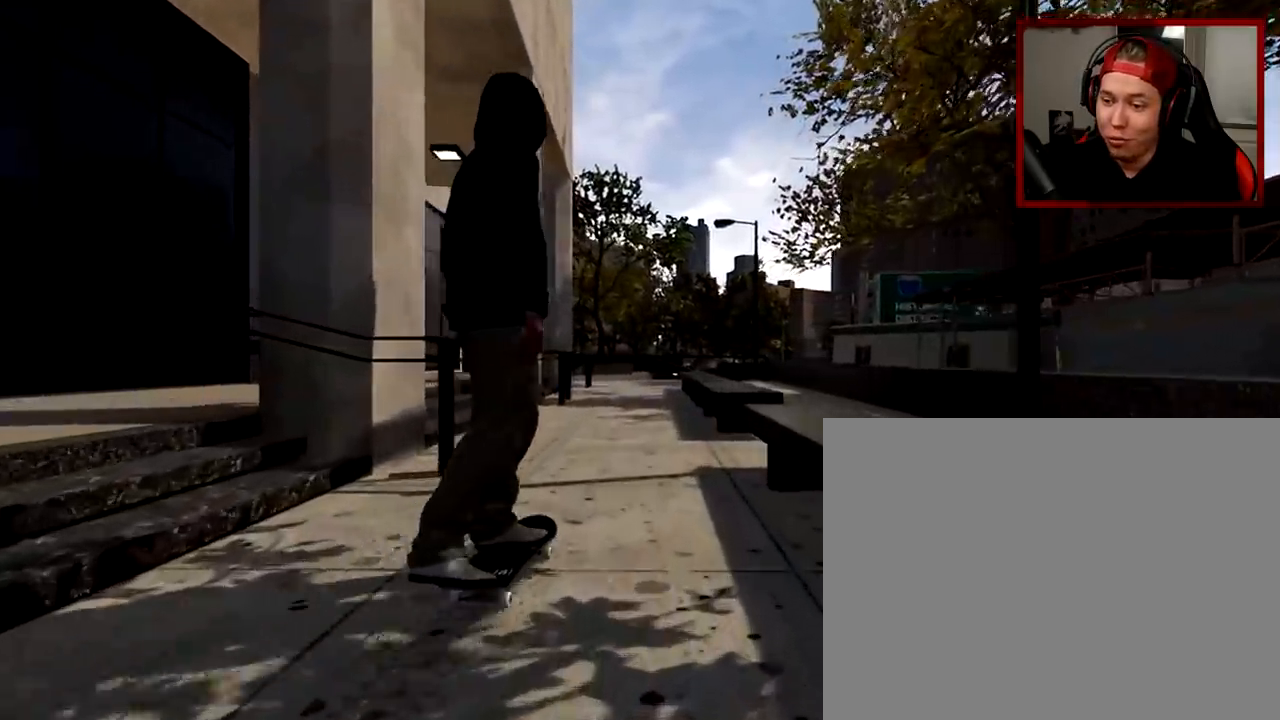
Gameplay with a controller (Xbox layout); each line is a JSON object with the inputs held at the frame after it. "events" lists button and stick changes between this image and that frame as [ms after this image, input, new state], when the widget could be followed in between.
{"buttons": [], "left_stick": "center", "right_stick": "center", "events": [[233, "R2", "down"], [317, "R2", "up"]]}
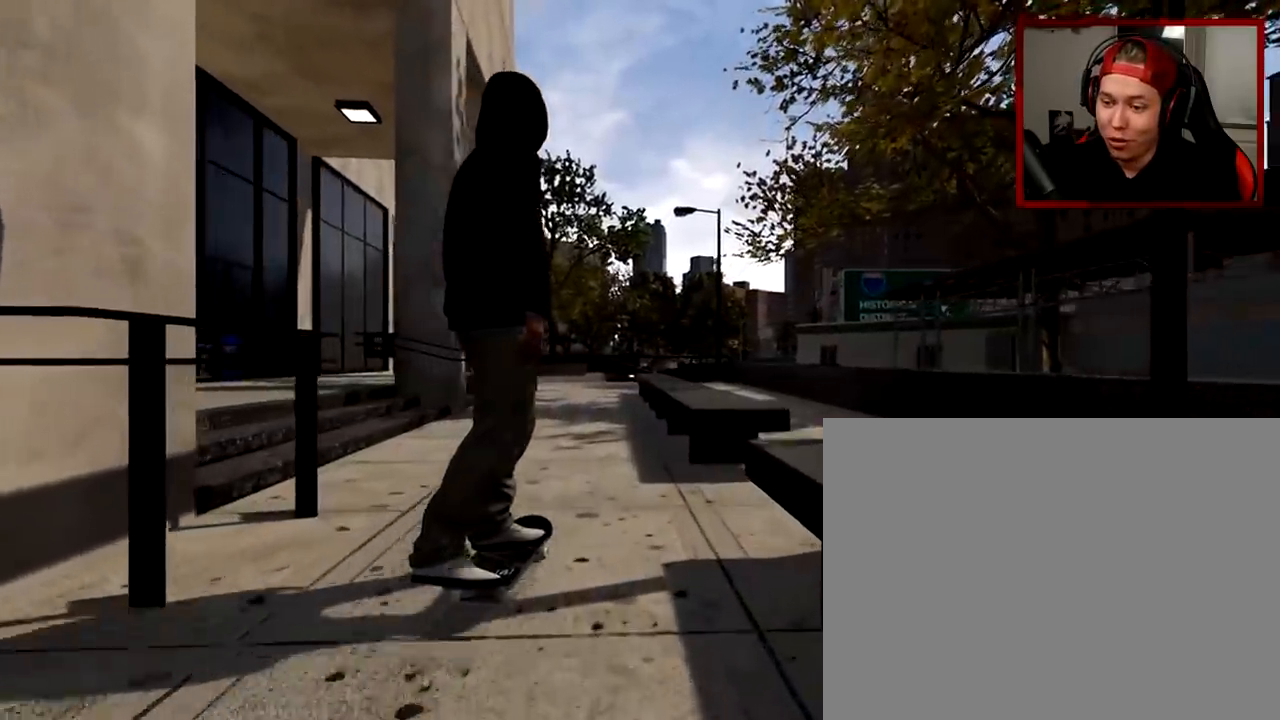
{"buttons": [], "left_stick": "center", "right_stick": "down", "events": [[484, "right_stick", "down"]]}
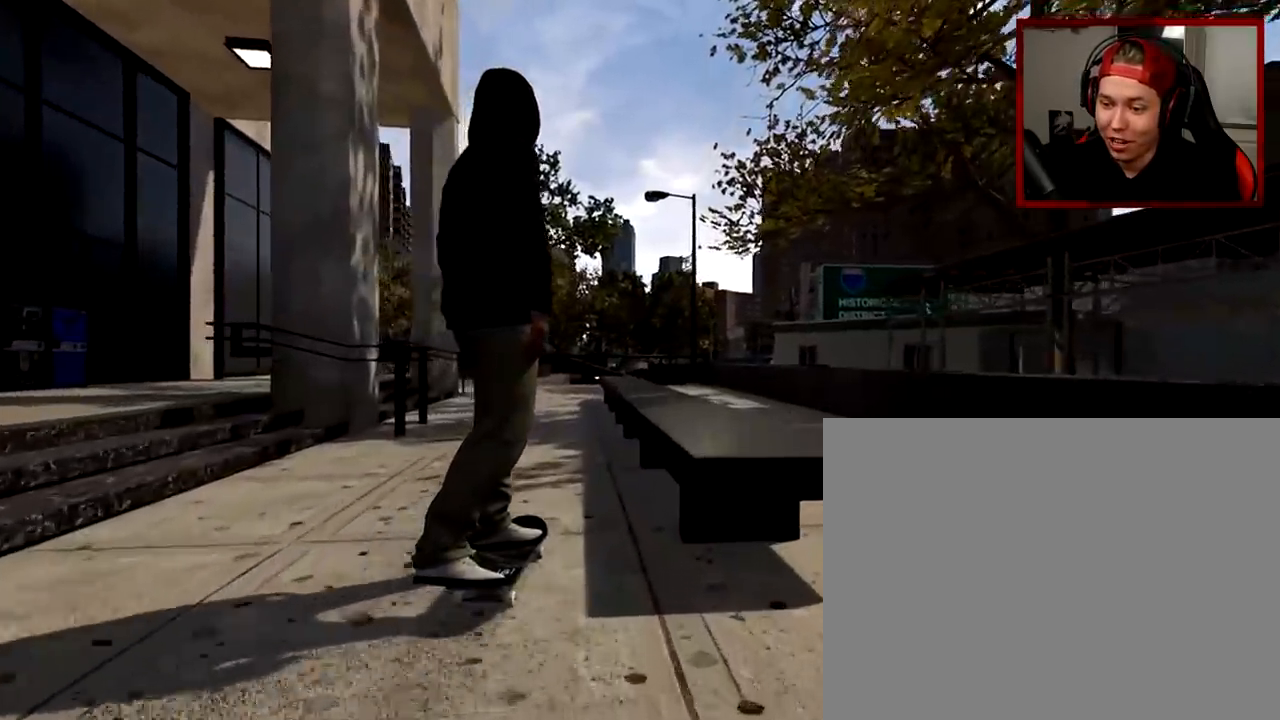
{"buttons": [], "left_stick": "center", "right_stick": "down", "events": []}
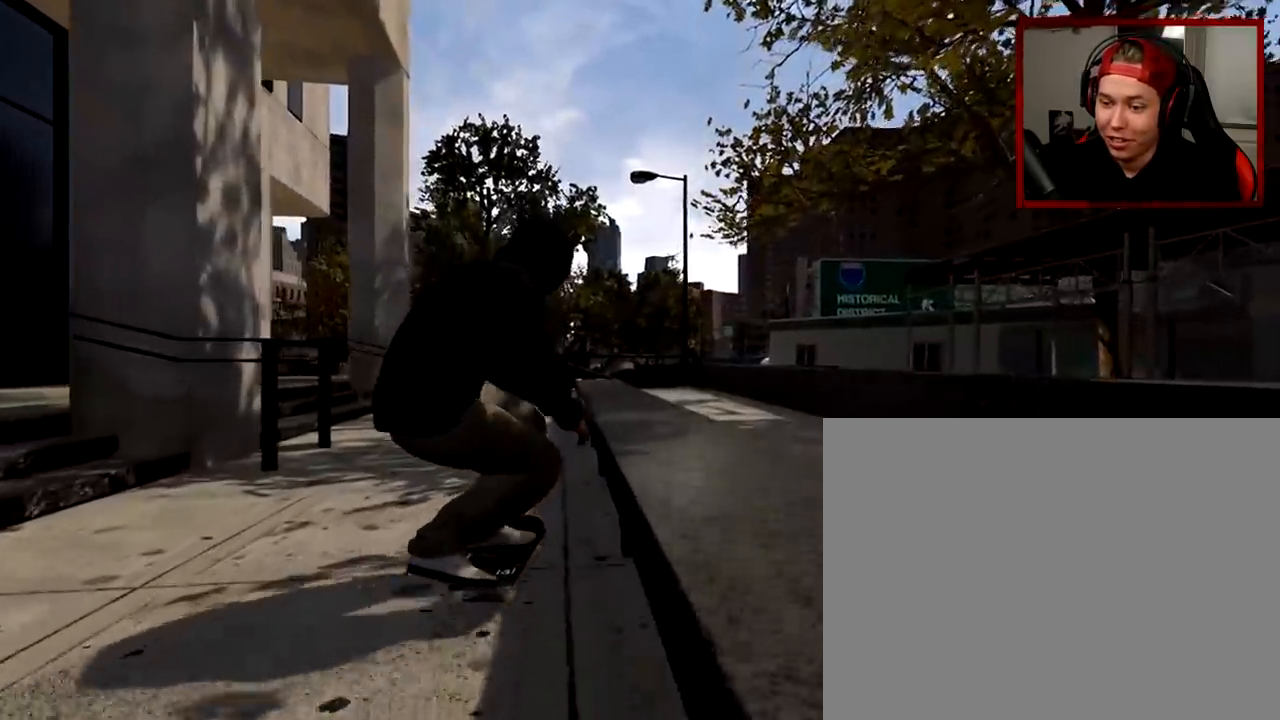
{"buttons": [], "left_stick": "up-left", "right_stick": "center", "events": [[67, "left_stick", "up"], [134, "right_stick", "center"], [234, "left_stick", "center"], [401, "left_stick", "up-left"]]}
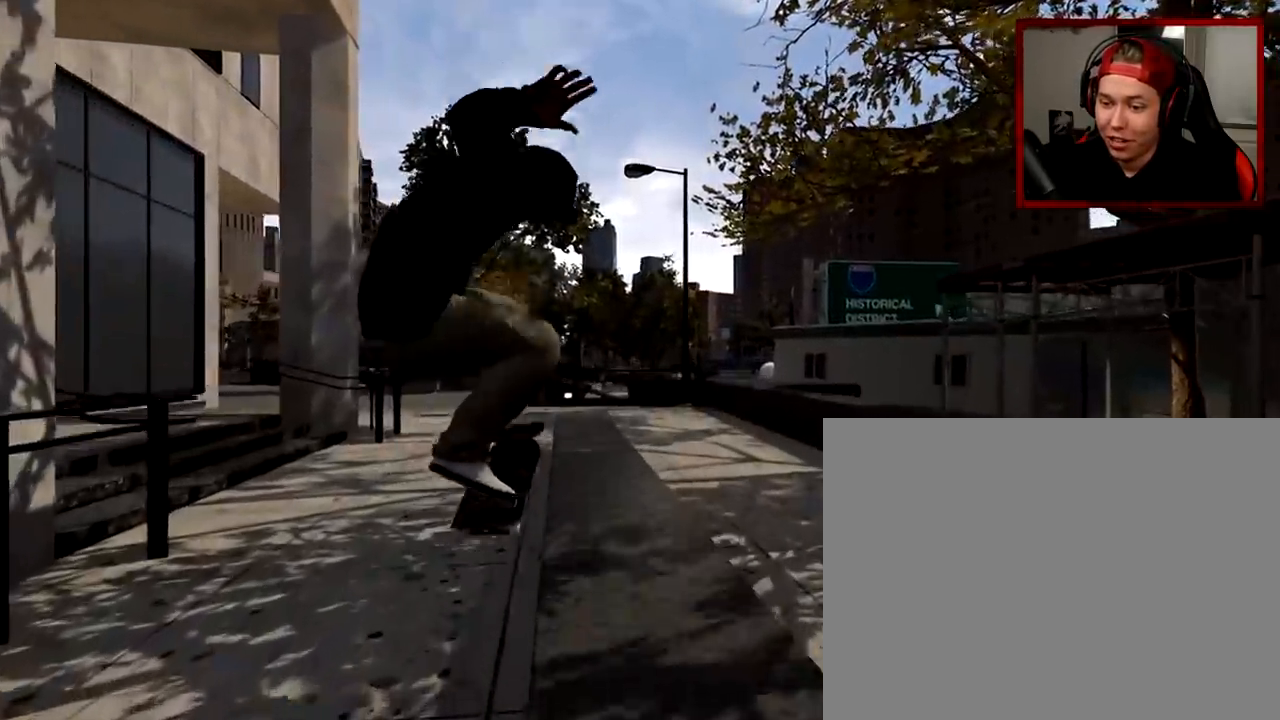
{"buttons": [], "left_stick": "up-left", "right_stick": "center", "events": []}
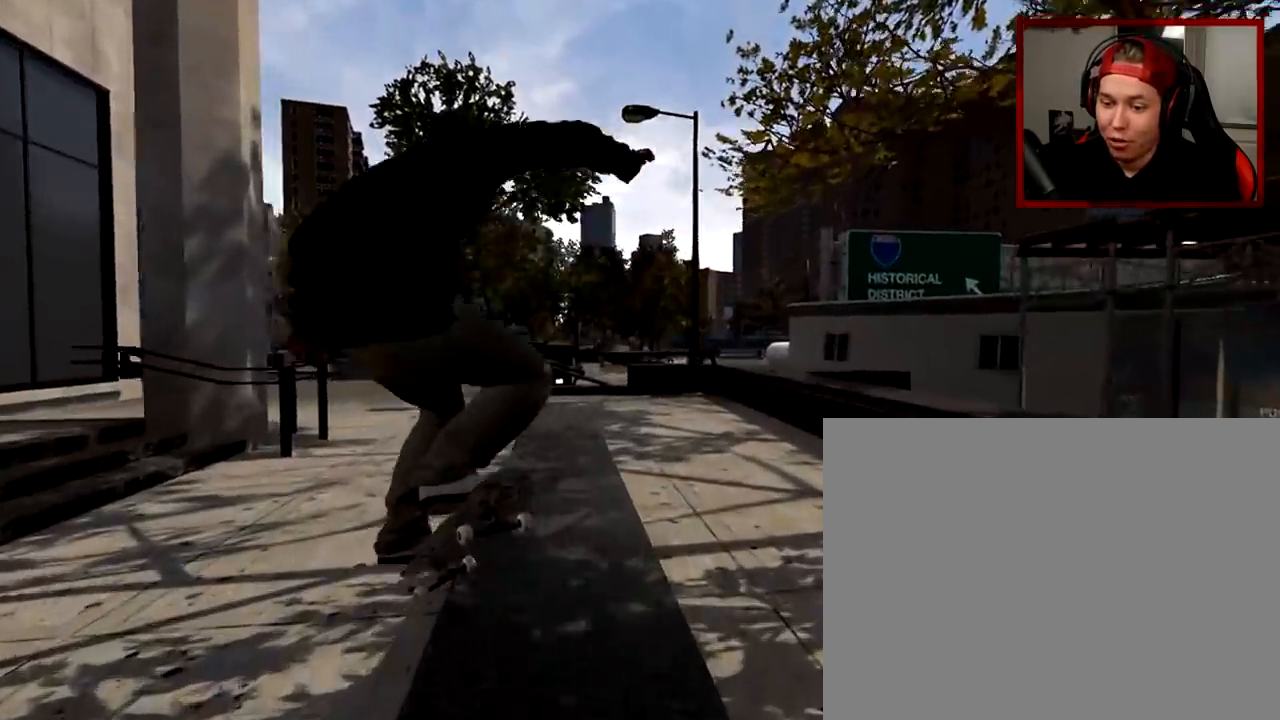
{"buttons": [], "left_stick": "up-left", "right_stick": "center", "events": []}
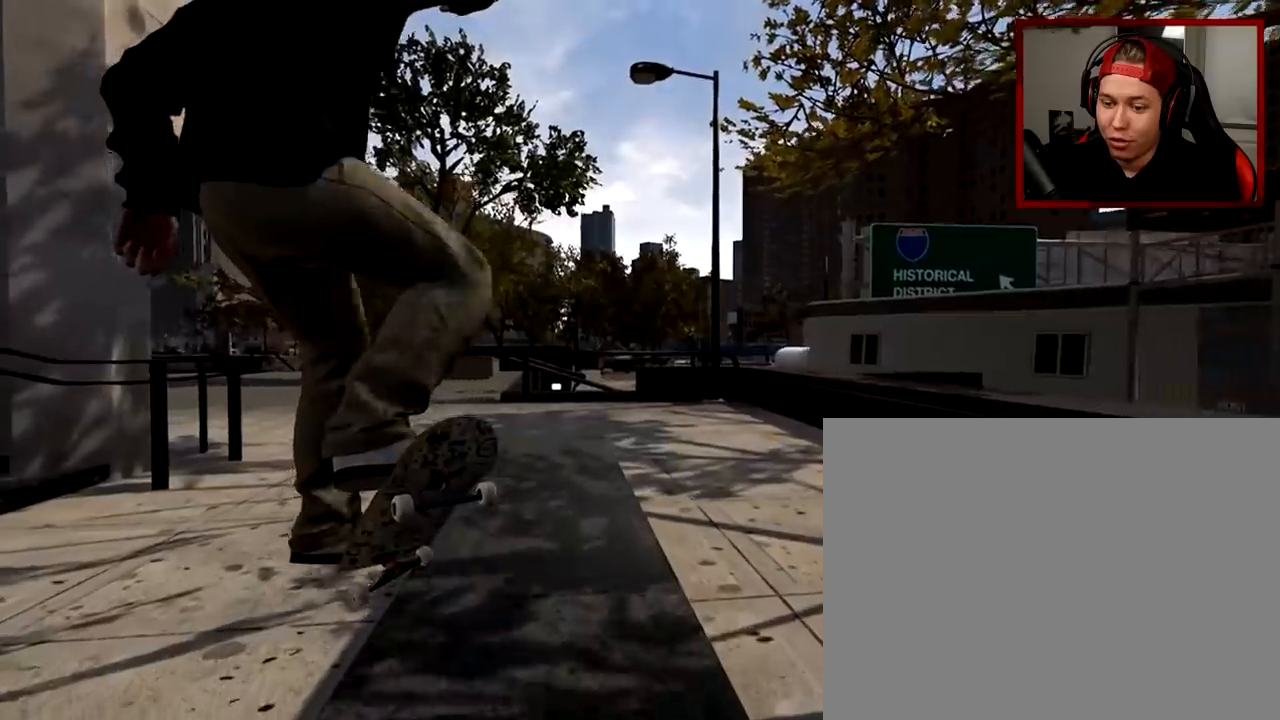
{"buttons": [], "left_stick": "up-left", "right_stick": "center", "events": []}
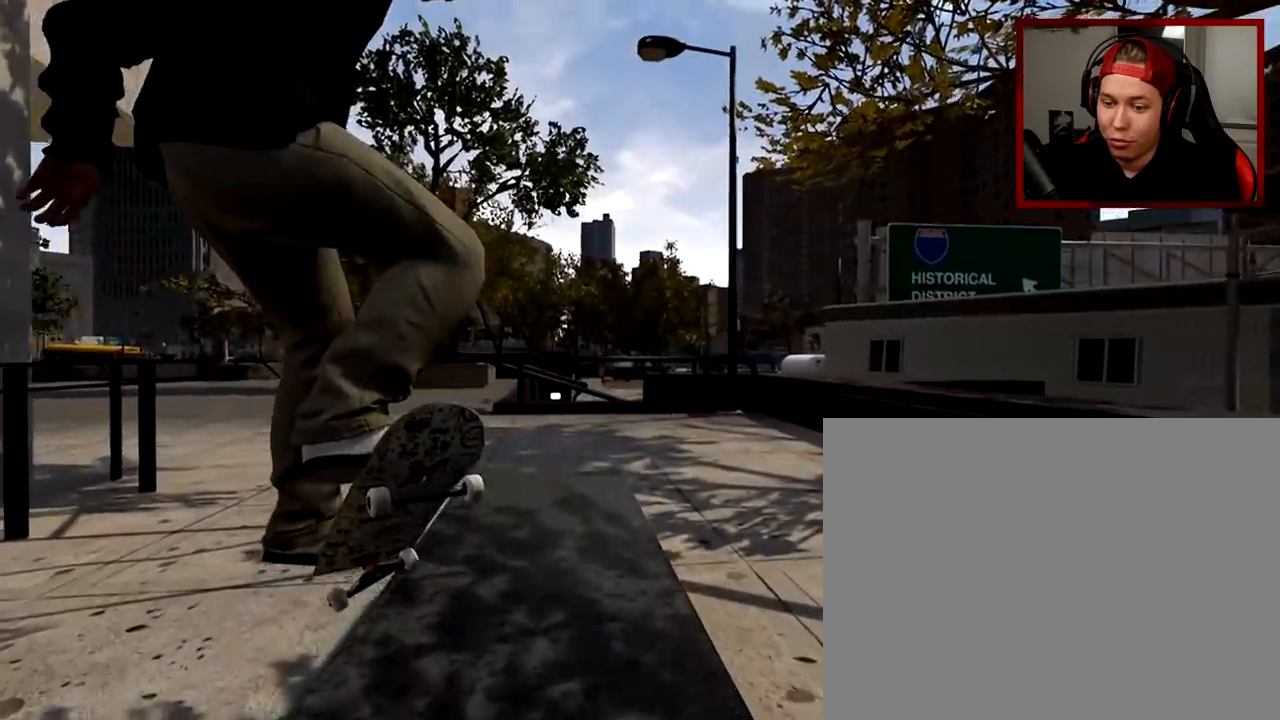
{"buttons": [], "left_stick": "center", "right_stick": "center", "events": [[67, "left_stick", "center"], [100, "right_stick", "down"], [251, "right_stick", "center"]]}
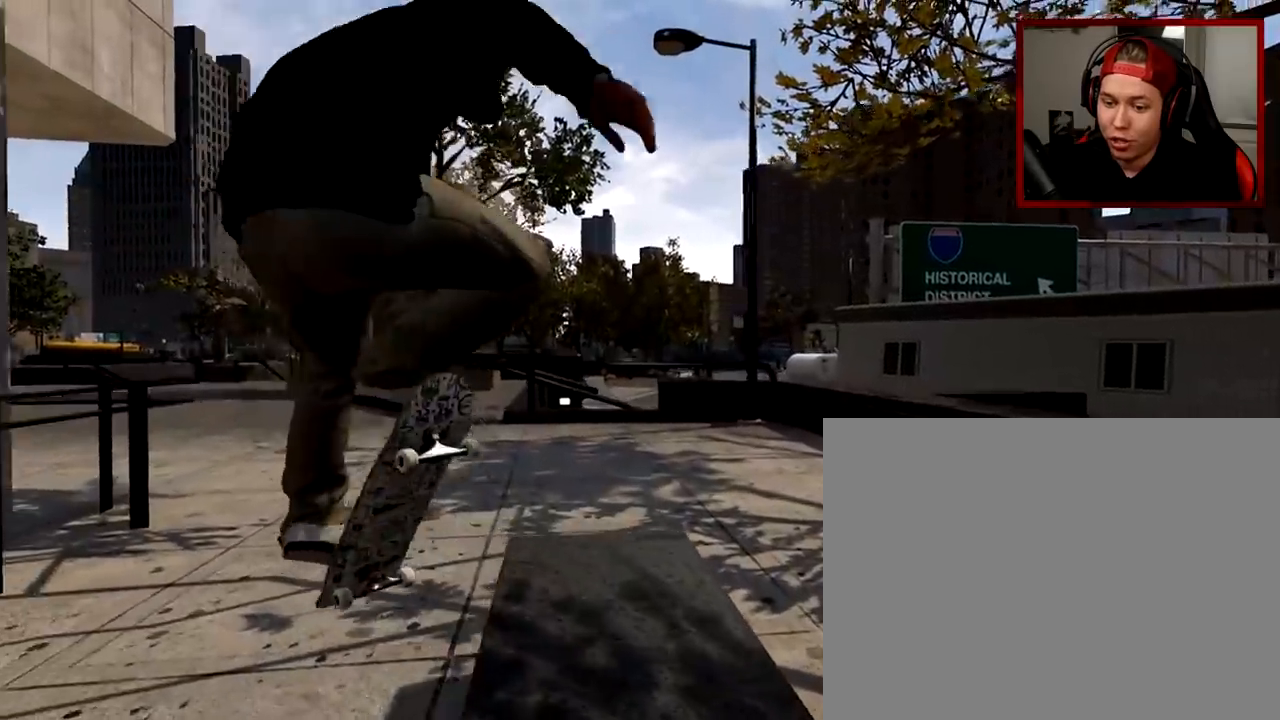
{"buttons": ["R2"], "left_stick": "center", "right_stick": "center", "events": [[384, "R2", "down"]]}
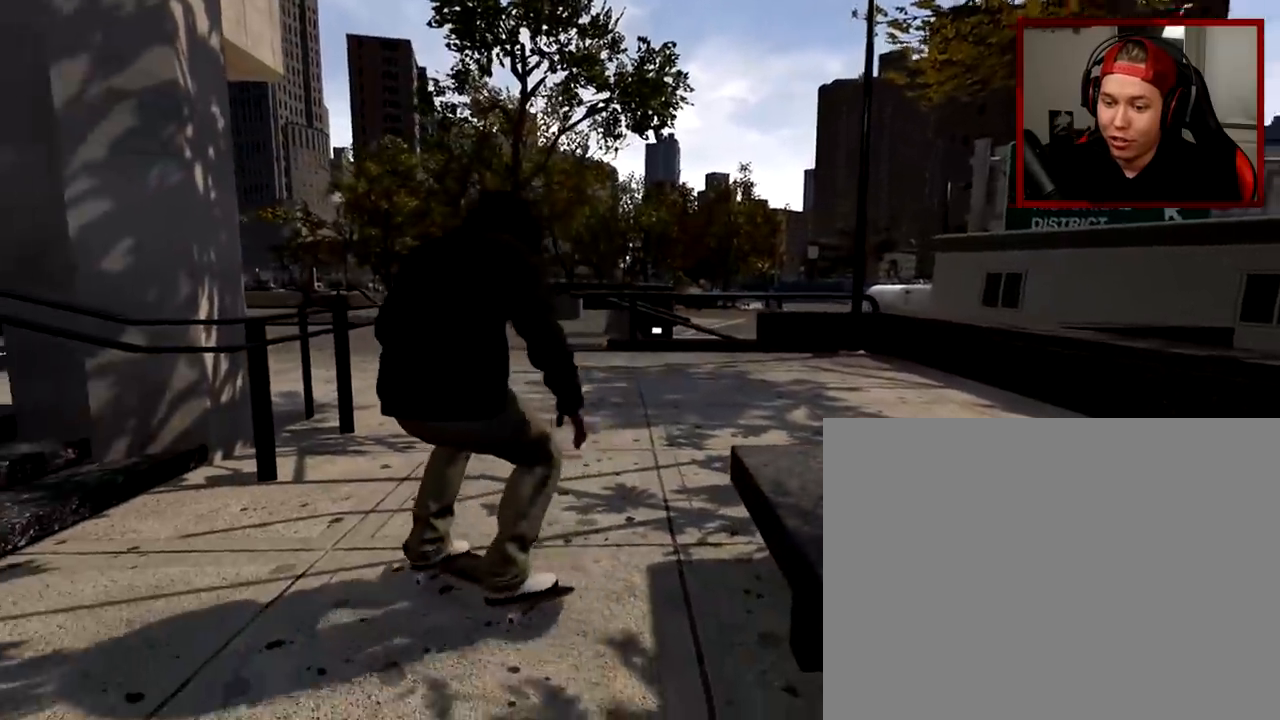
{"buttons": [], "left_stick": "center", "right_stick": "center", "events": [[301, "R2", "up"]]}
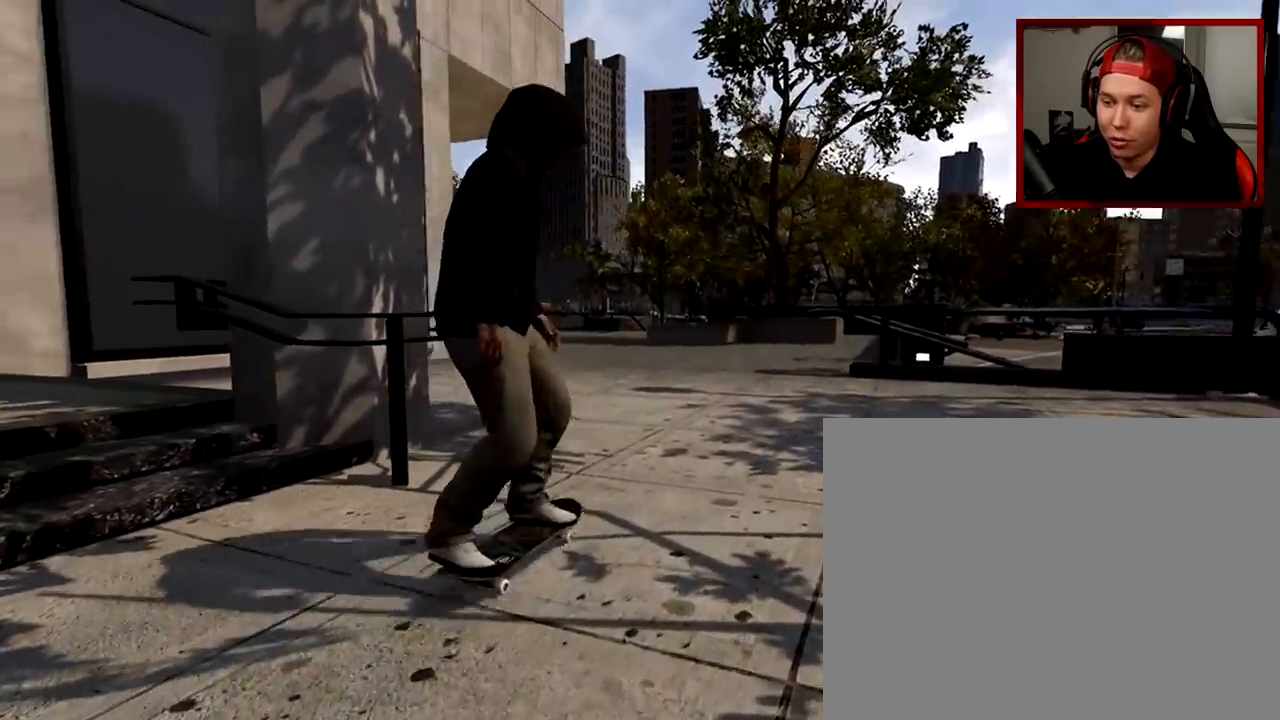
{"buttons": [], "left_stick": "center", "right_stick": "center", "events": []}
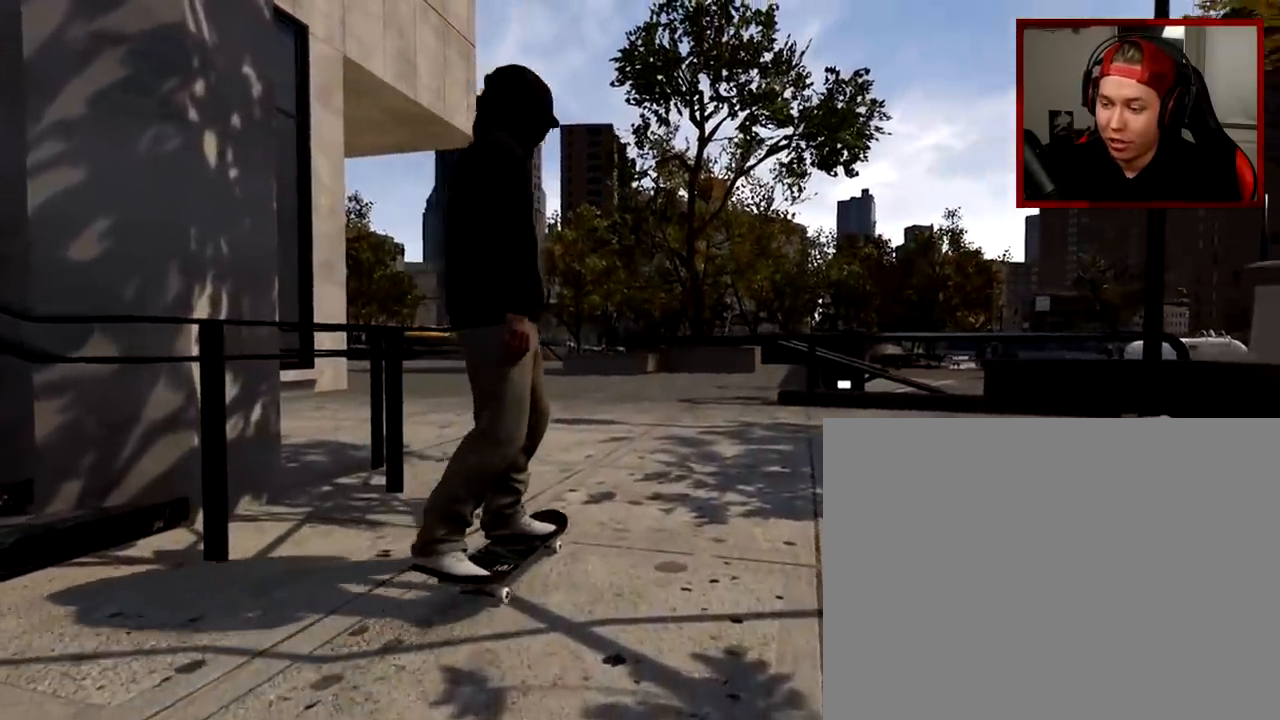
{"buttons": [], "left_stick": "center", "right_stick": "center", "events": []}
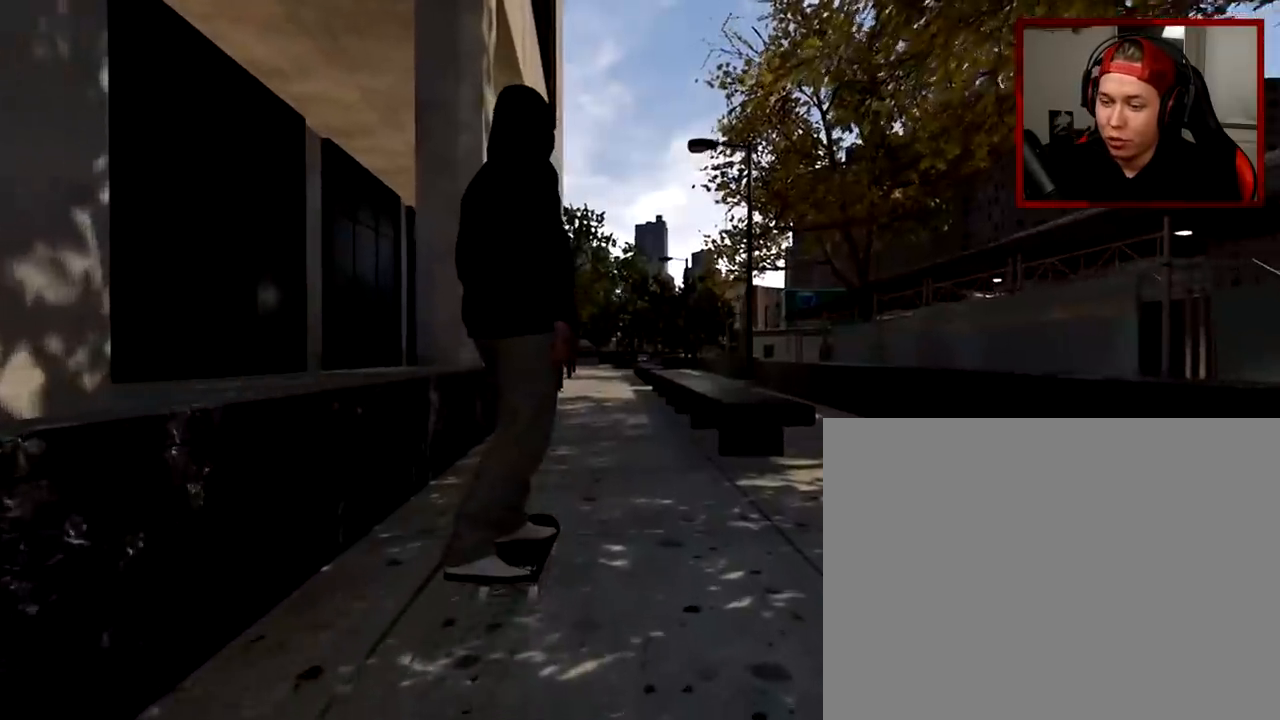
{"buttons": [], "left_stick": "center", "right_stick": "center", "events": [[117, "L2", "down"], [167, "L2", "up"], [400, "A", "down"], [484, "A", "up"]]}
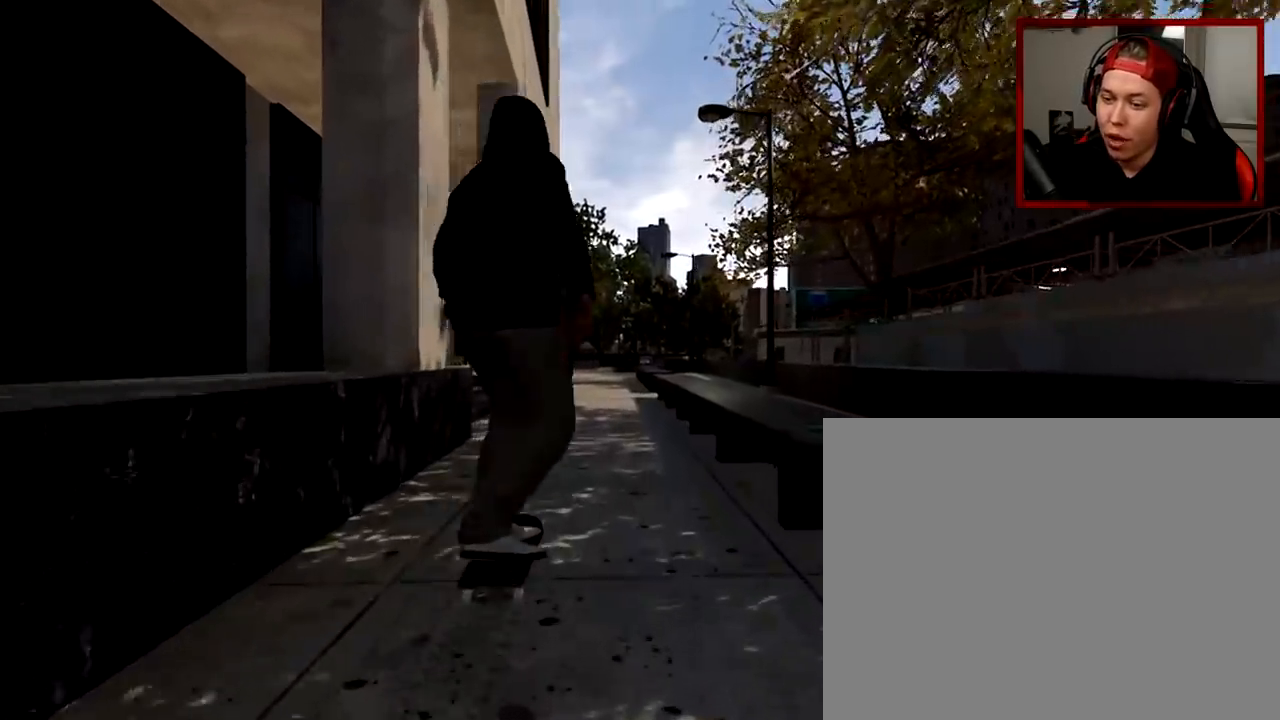
{"buttons": [], "left_stick": "center", "right_stick": "center", "events": []}
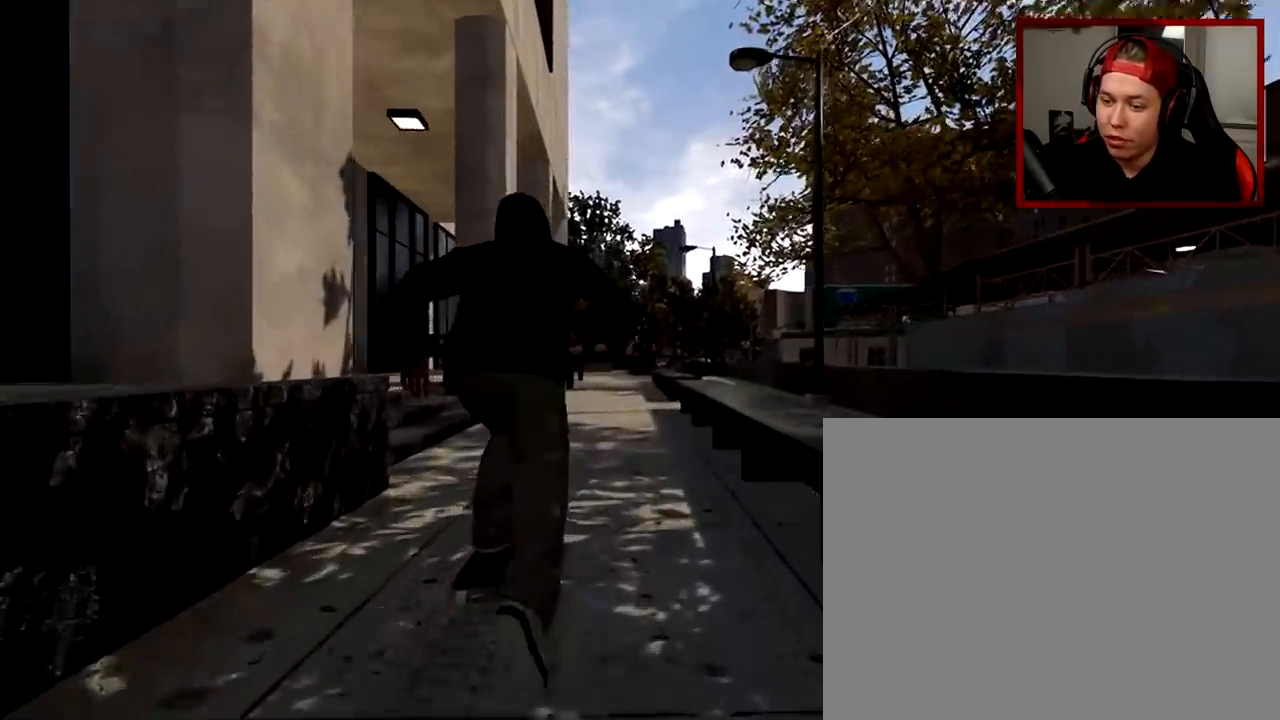
{"buttons": [], "left_stick": "center", "right_stick": "center", "events": [[16, "R2", "down"], [100, "R2", "up"]]}
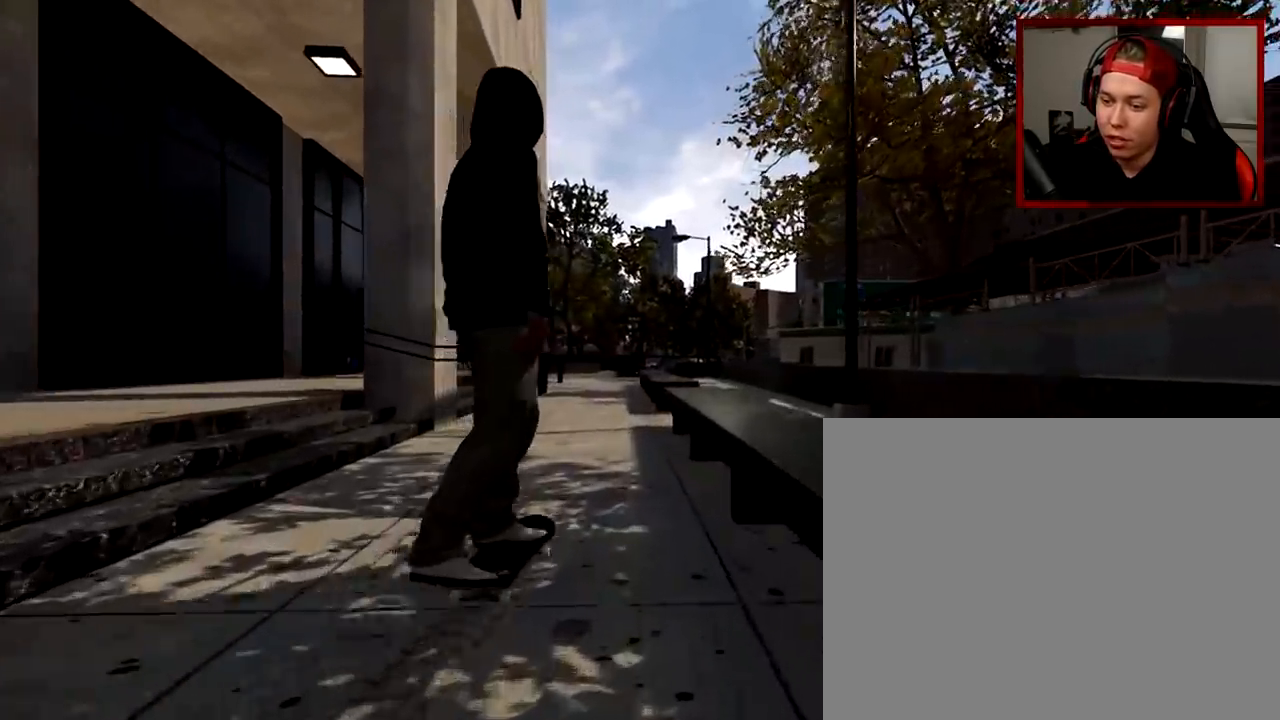
{"buttons": [], "left_stick": "center", "right_stick": "center", "events": [[34, "L2", "down"], [84, "L2", "up"]]}
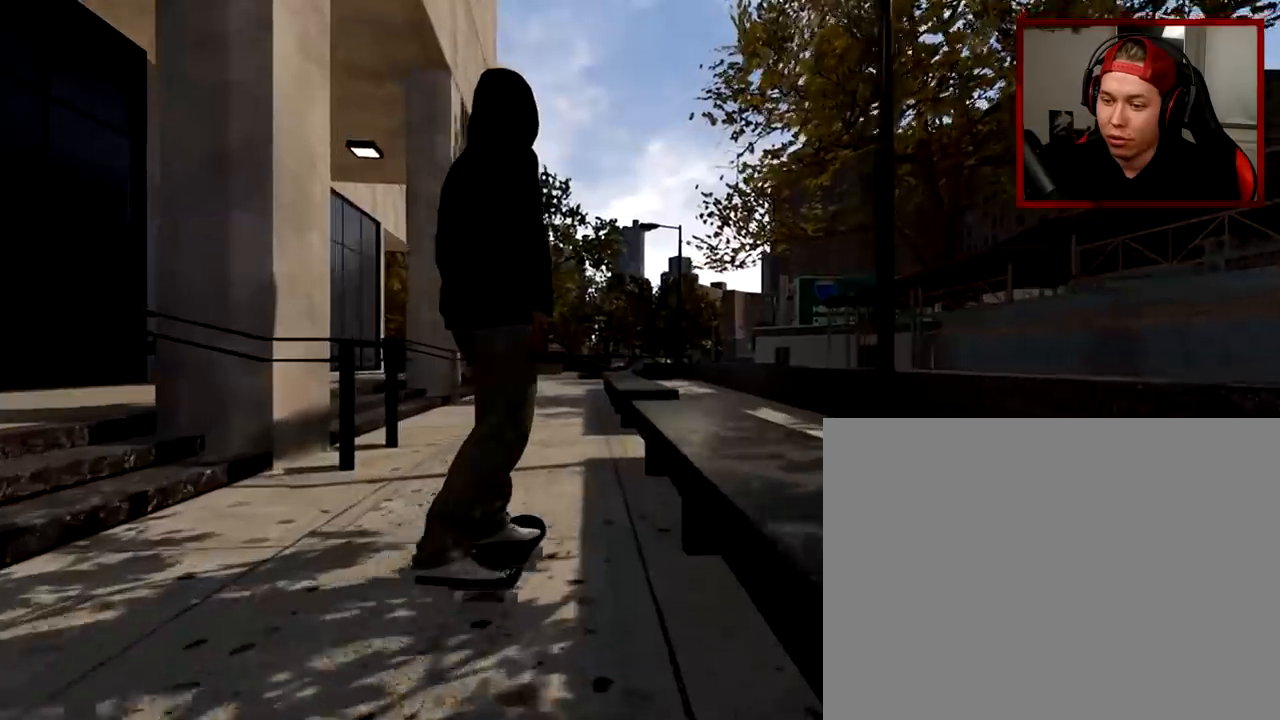
{"buttons": [], "left_stick": "center", "right_stick": "down", "events": [[334, "right_stick", "down"]]}
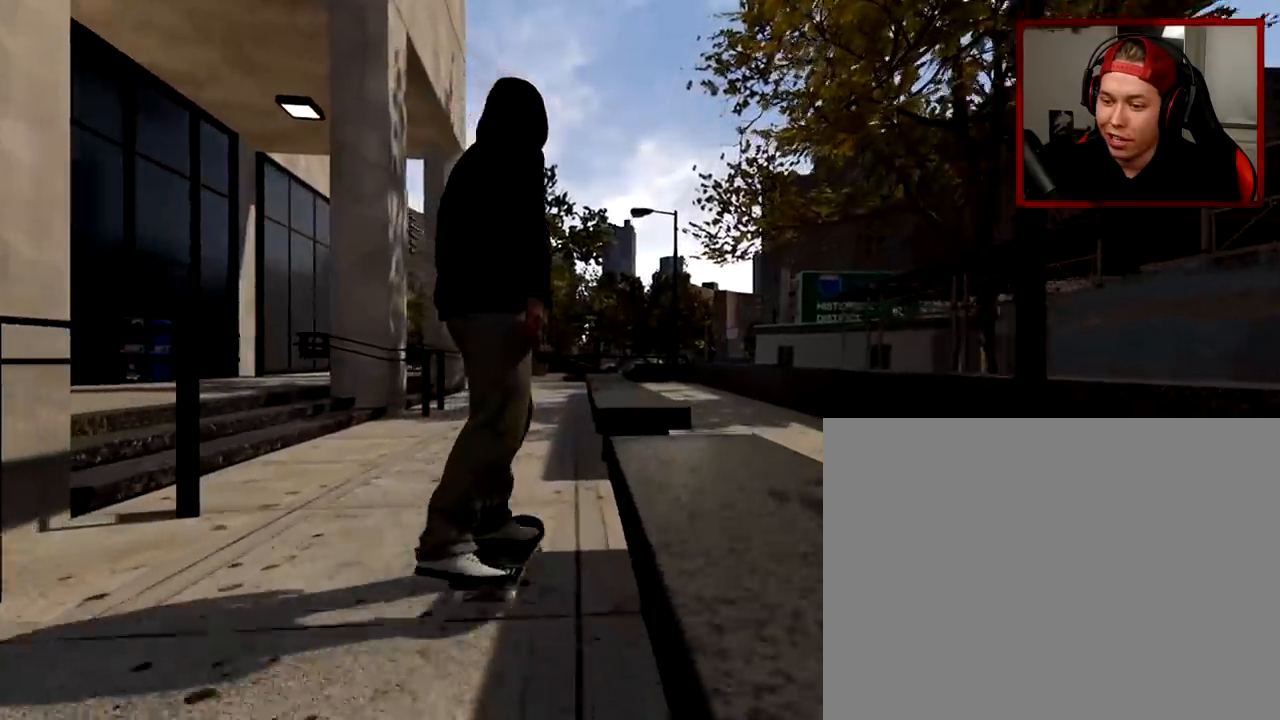
{"buttons": [], "left_stick": "center", "right_stick": "down", "events": [[200, "left_stick", "up"], [250, "right_stick", "center"], [283, "left_stick", "center"], [433, "right_stick", "down"]]}
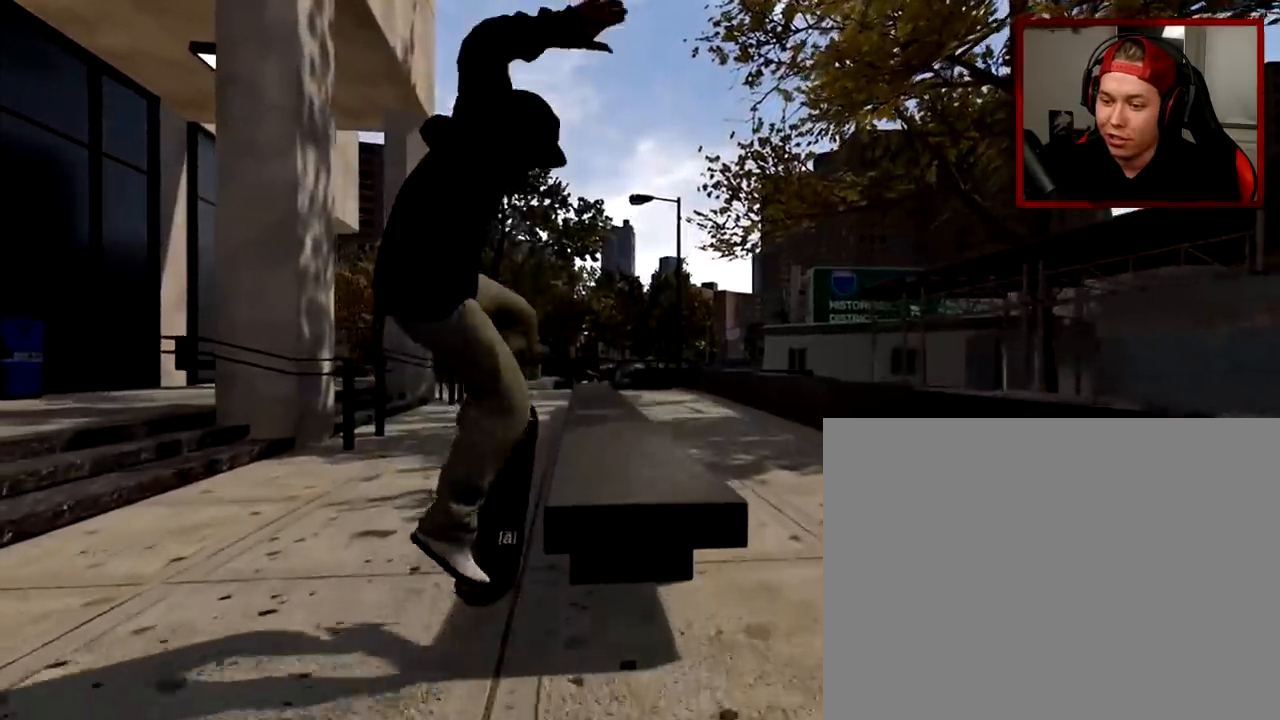
{"buttons": [], "left_stick": "center", "right_stick": "down-right", "events": [[50, "right_stick", "down-right"]]}
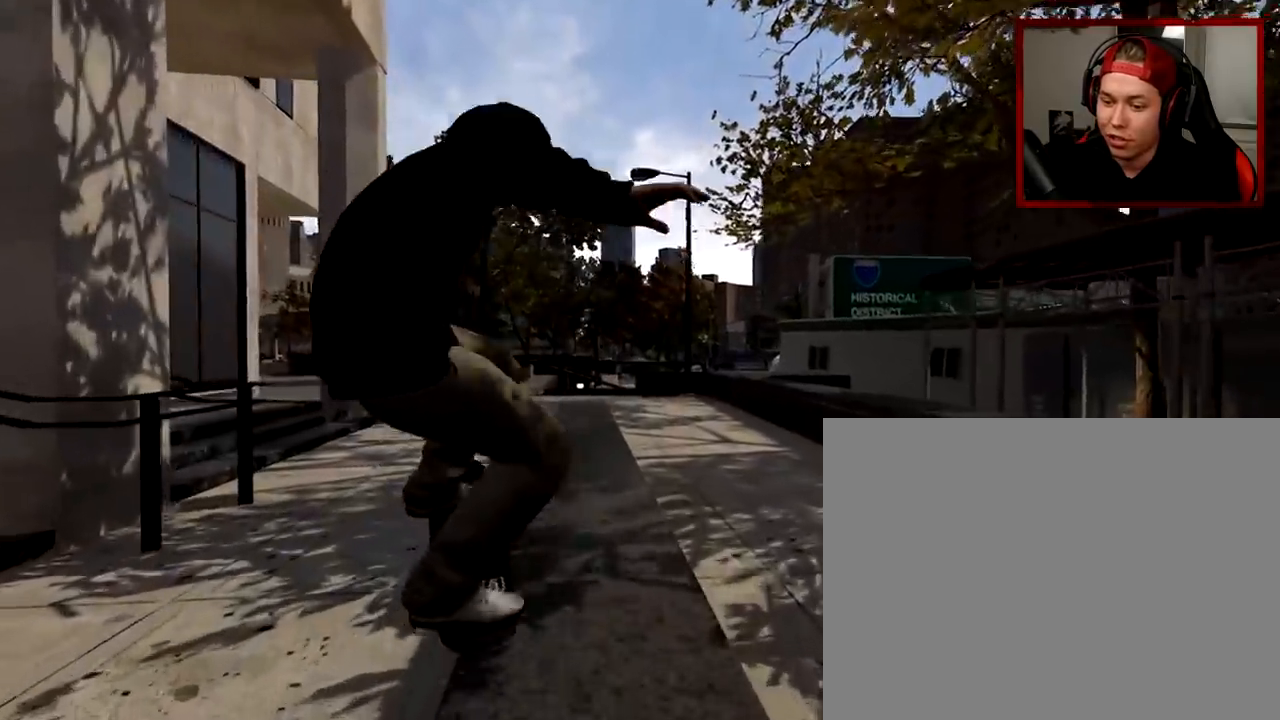
{"buttons": [], "left_stick": "center", "right_stick": "down-right", "events": []}
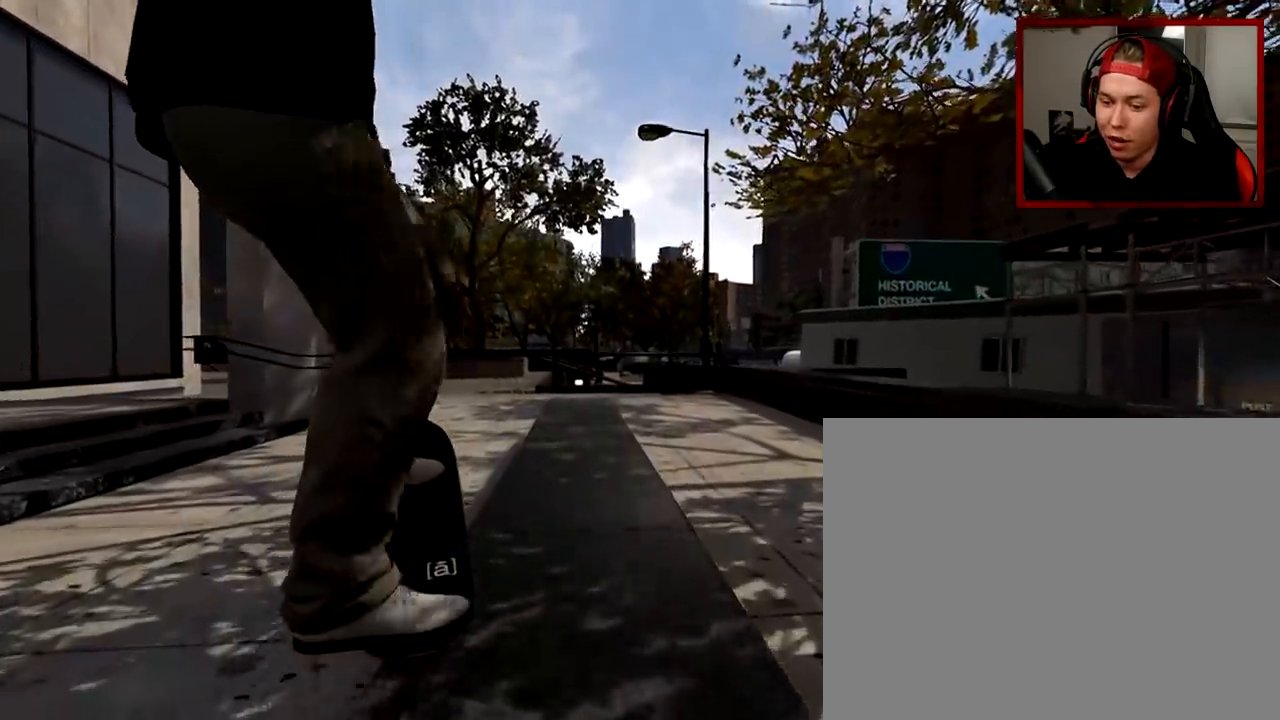
{"buttons": [], "left_stick": "center", "right_stick": "down-right", "events": [[367, "L2", "down"], [501, "L2", "up"]]}
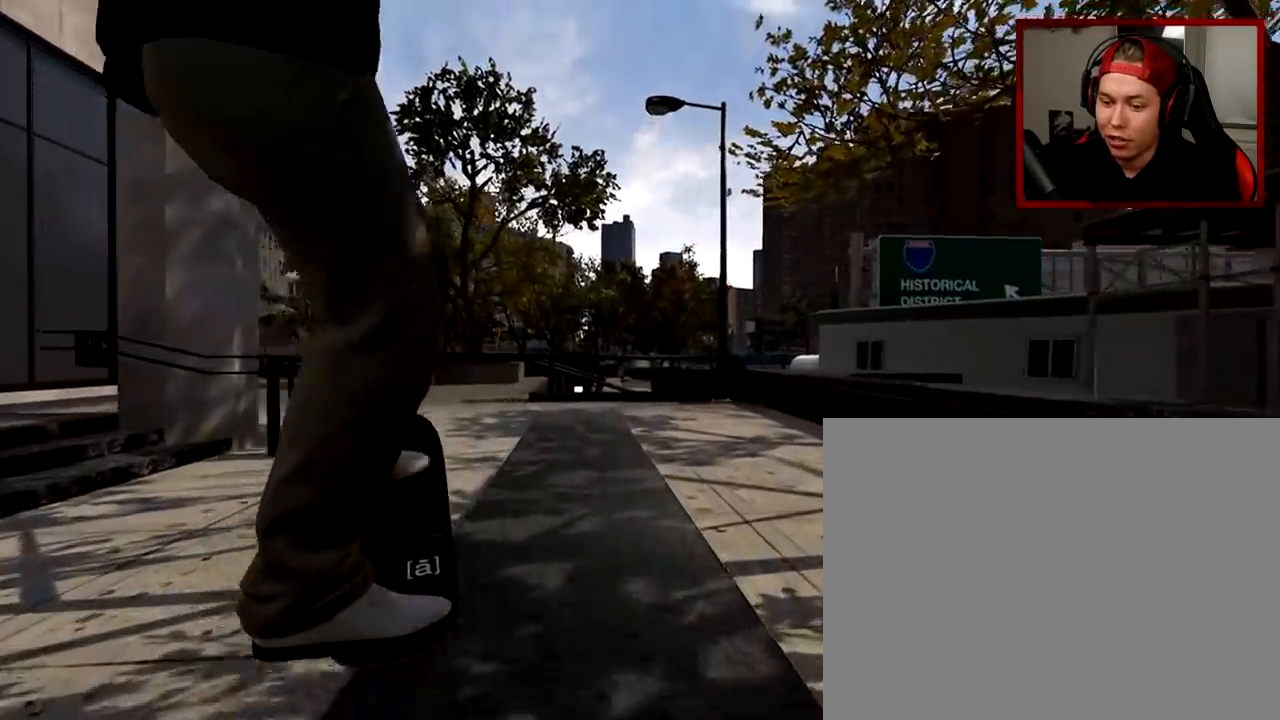
{"buttons": [], "left_stick": "center", "right_stick": "down-right", "events": [[267, "L2", "down"], [500, "L2", "up"]]}
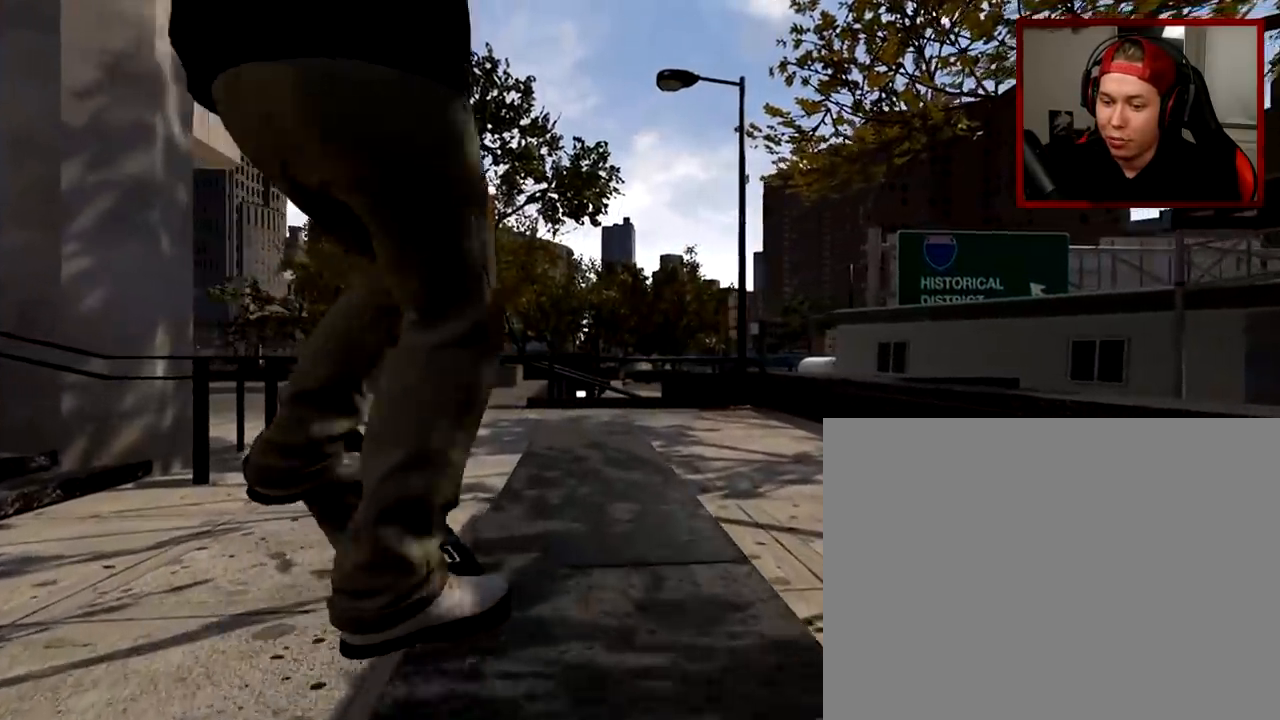
{"buttons": [], "left_stick": "center", "right_stick": "down-right", "events": []}
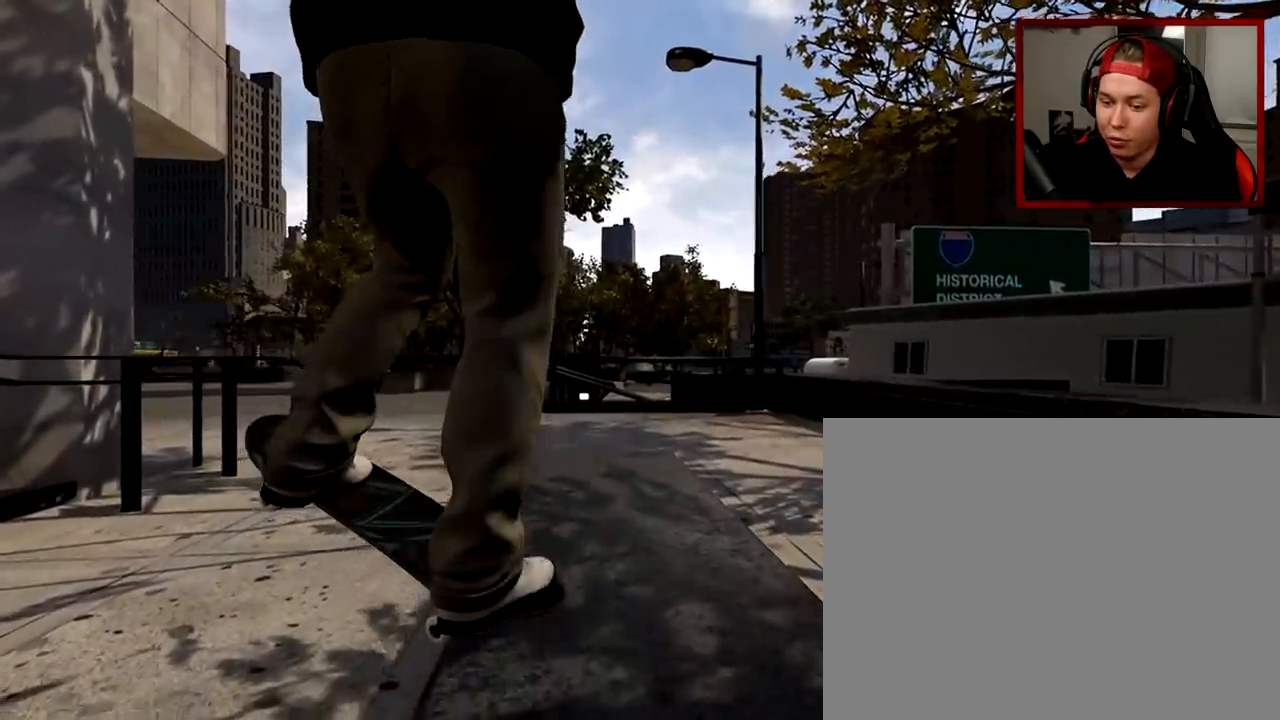
{"buttons": [], "left_stick": "up", "right_stick": "down-right", "events": [[467, "left_stick", "up"]]}
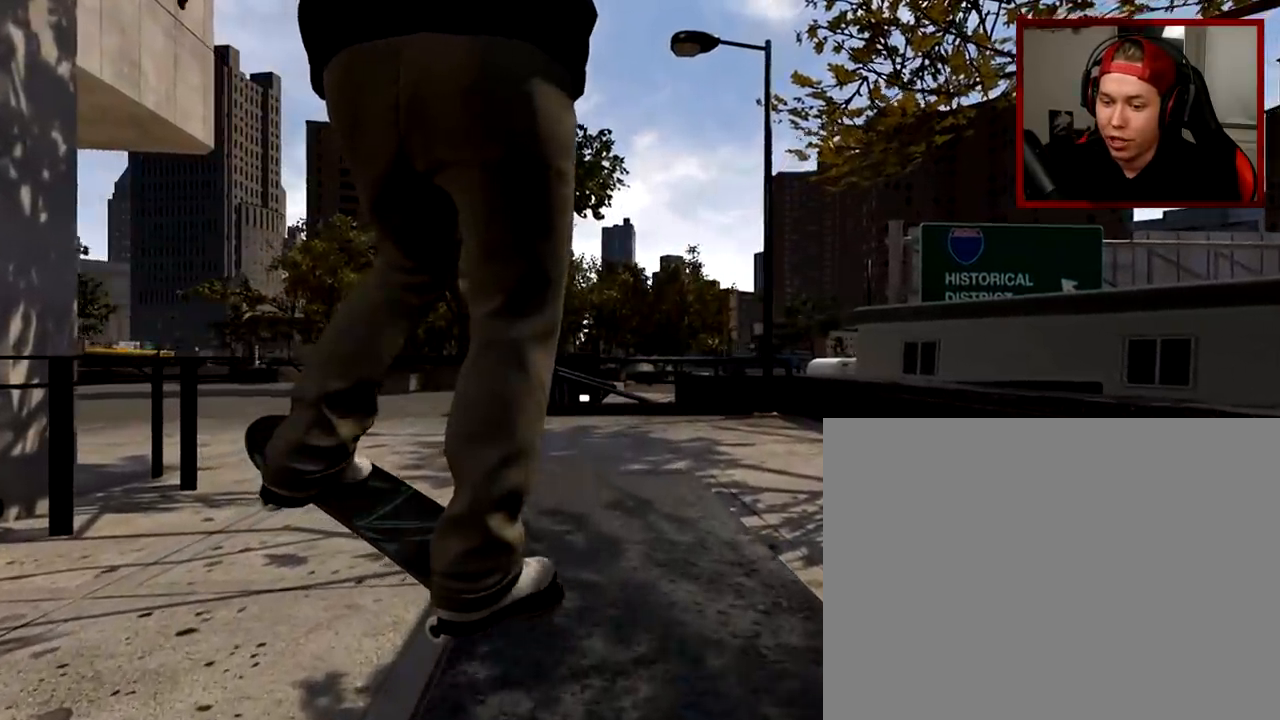
{"buttons": [], "left_stick": "center", "right_stick": "center", "events": [[84, "left_stick", "center"], [167, "right_stick", "center"]]}
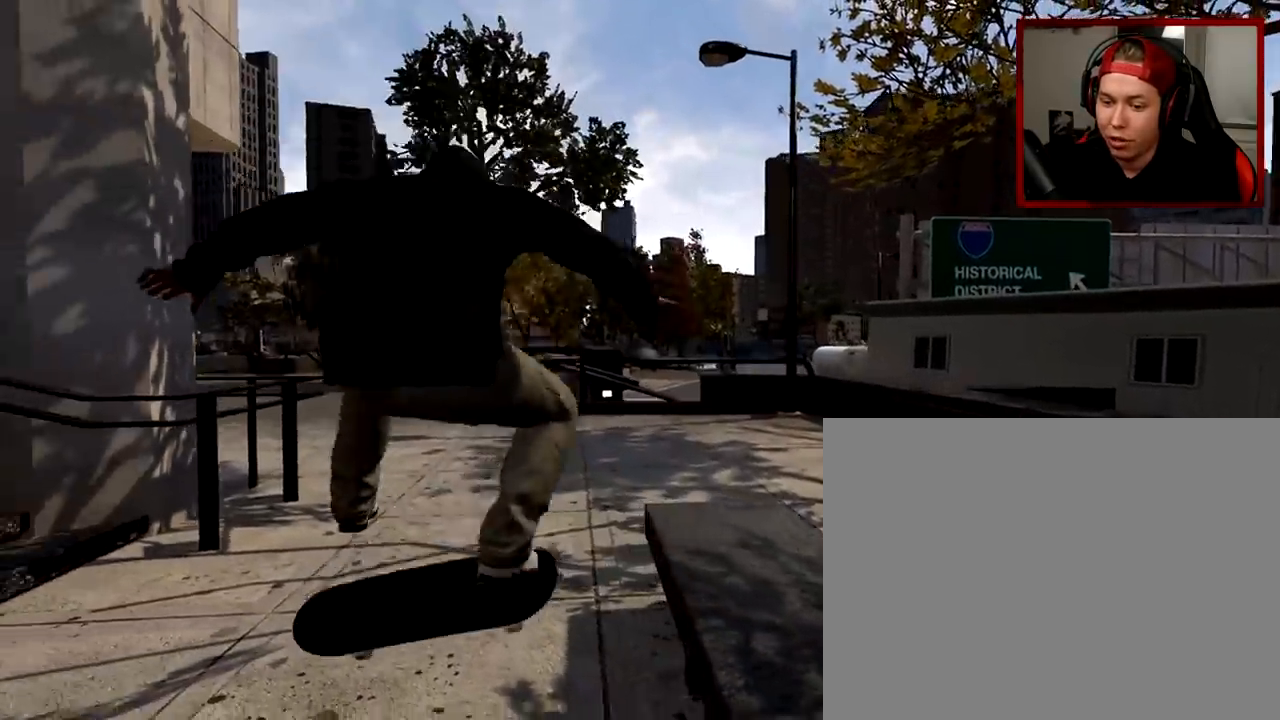
{"buttons": ["R2"], "left_stick": "center", "right_stick": "center", "events": [[233, "R2", "down"]]}
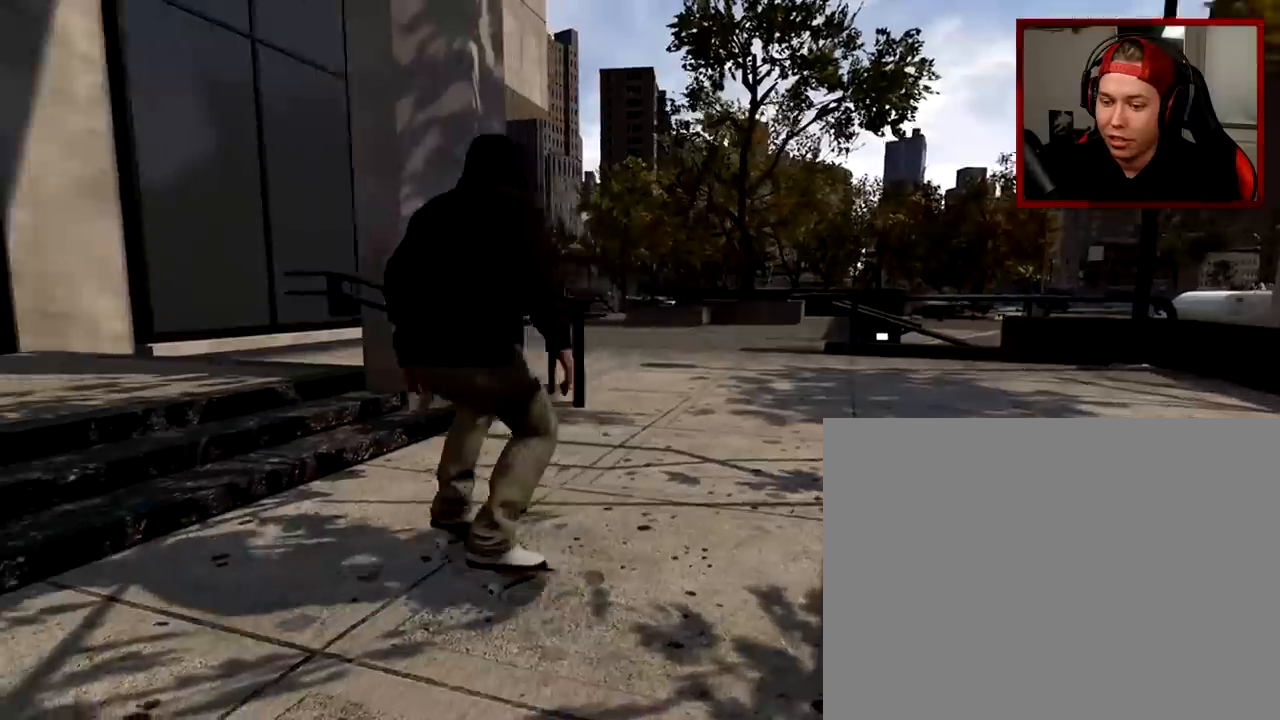
{"buttons": [], "left_stick": "center", "right_stick": "center", "events": [[451, "R2", "up"]]}
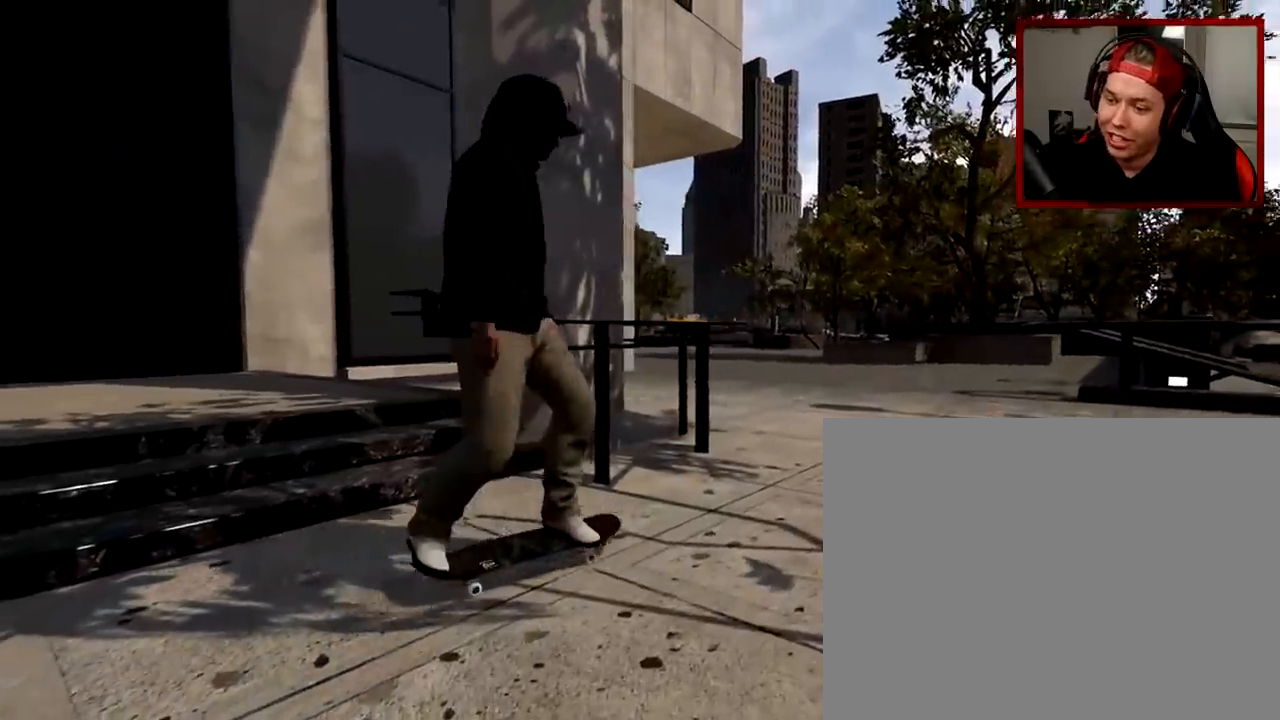
{"buttons": [], "left_stick": "center", "right_stick": "center", "events": []}
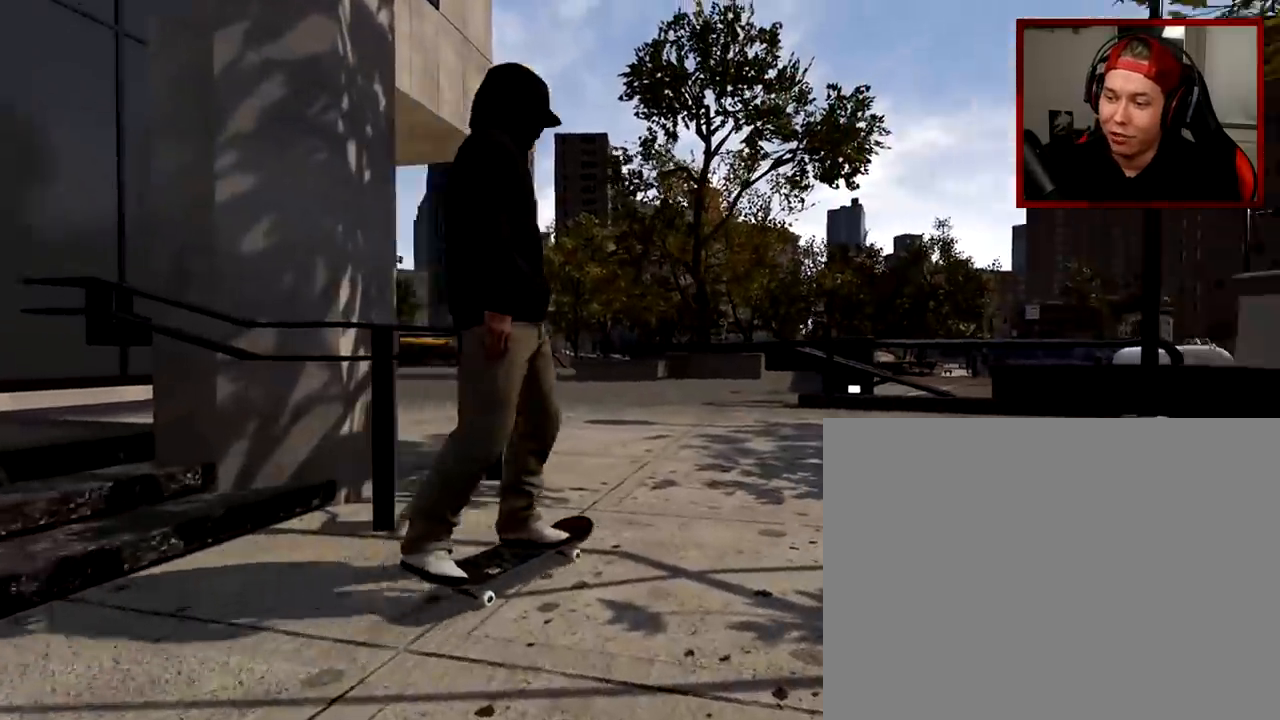
{"buttons": [], "left_stick": "center", "right_stick": "center", "events": [[34, "L2", "down"], [150, "L2", "up"]]}
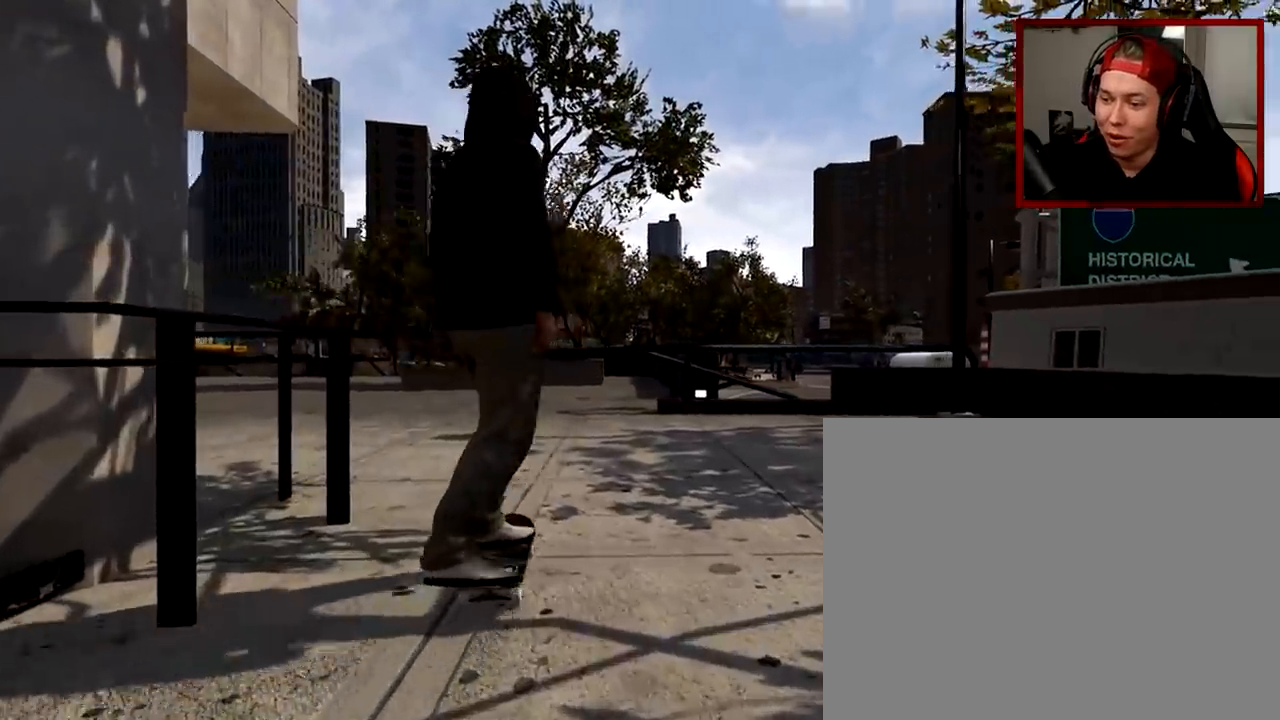
{"buttons": ["DPAD_UP"], "left_stick": "center", "right_stick": "center", "events": [[333, "DPAD_UP", "down"]]}